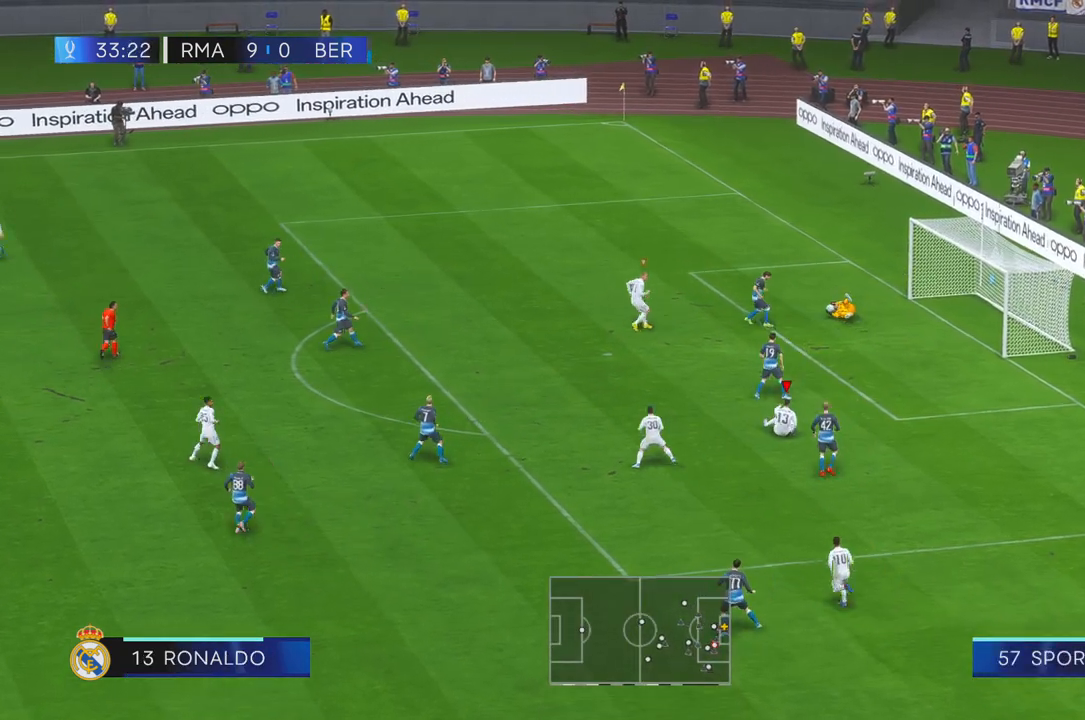
Gameplay with a controller (Xbox layout); each line is a JSON object with the inputs held at the frame after it (dt_ms = milliseconds from this image to that frame). "events" lists button and stick changes between this image and that frame as [ms after this image, input, new state], when the widget could be followed in between. Not read: L3 R1 R3 left_stick.
{"dt_ms": 500, "buttons": ["R2"], "right_stick": "center", "events": []}
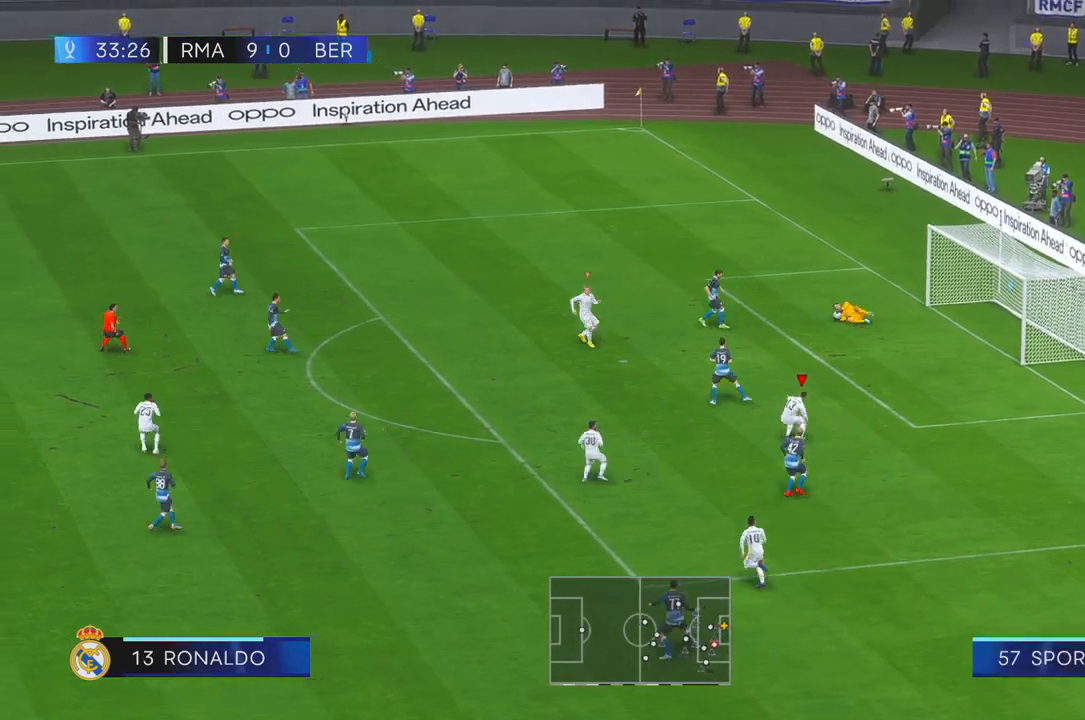
{"dt_ms": 500, "buttons": ["R2"], "right_stick": "center", "events": []}
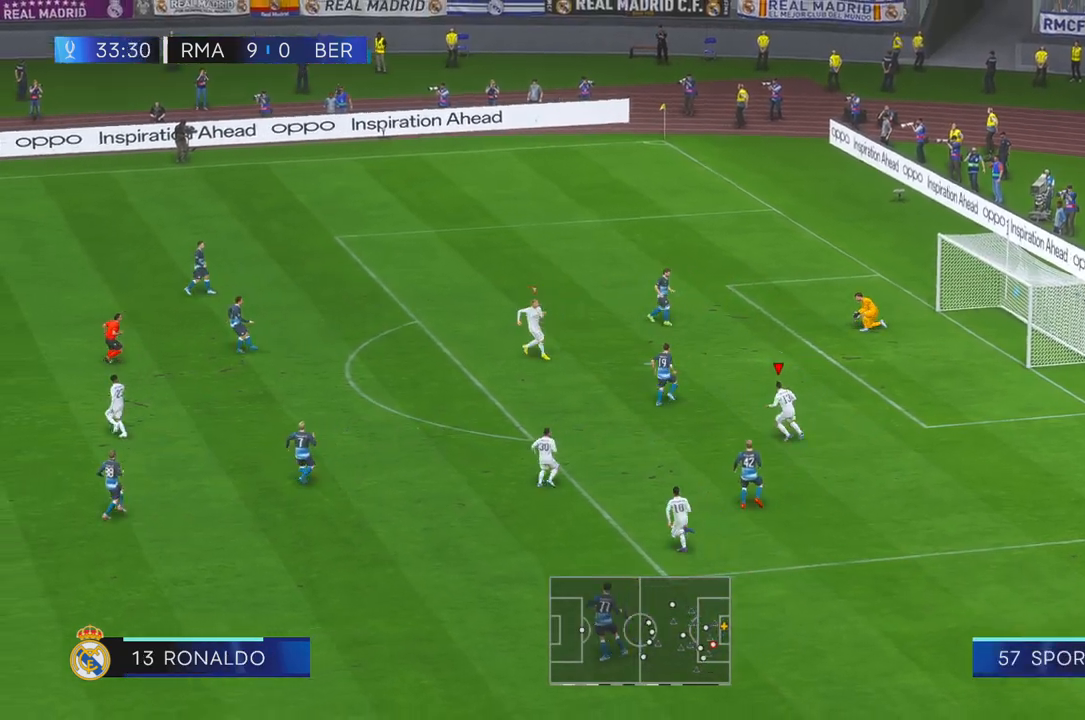
{"dt_ms": 500, "buttons": ["R2"], "right_stick": "center", "events": []}
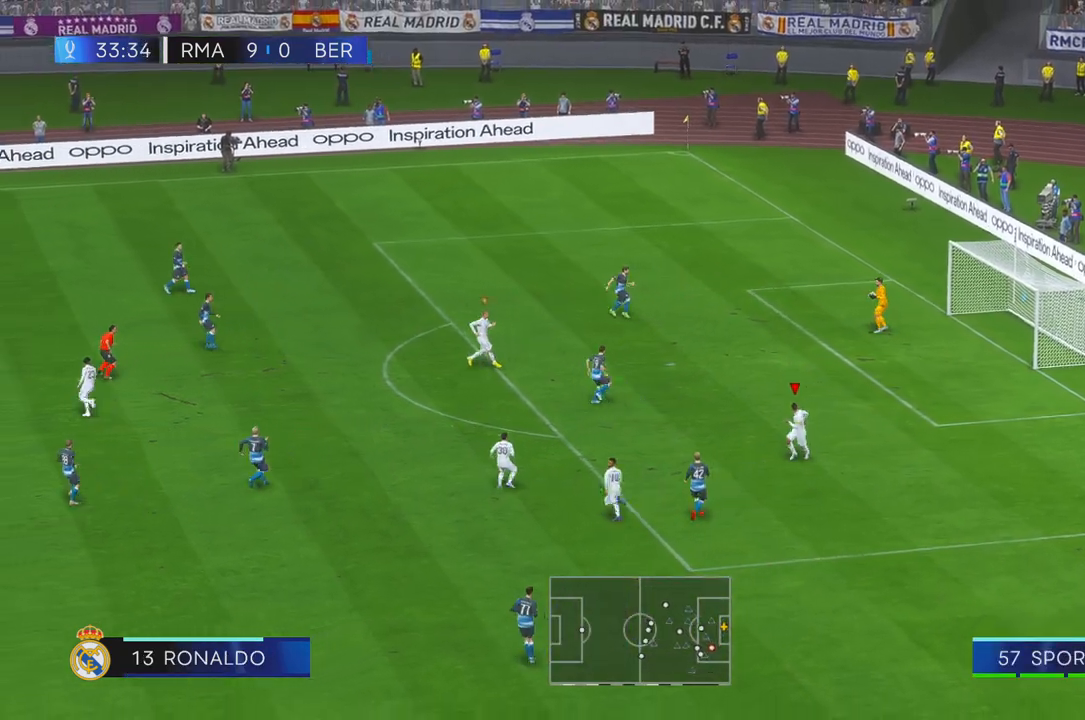
{"dt_ms": 500, "buttons": ["R2"], "right_stick": "center", "events": []}
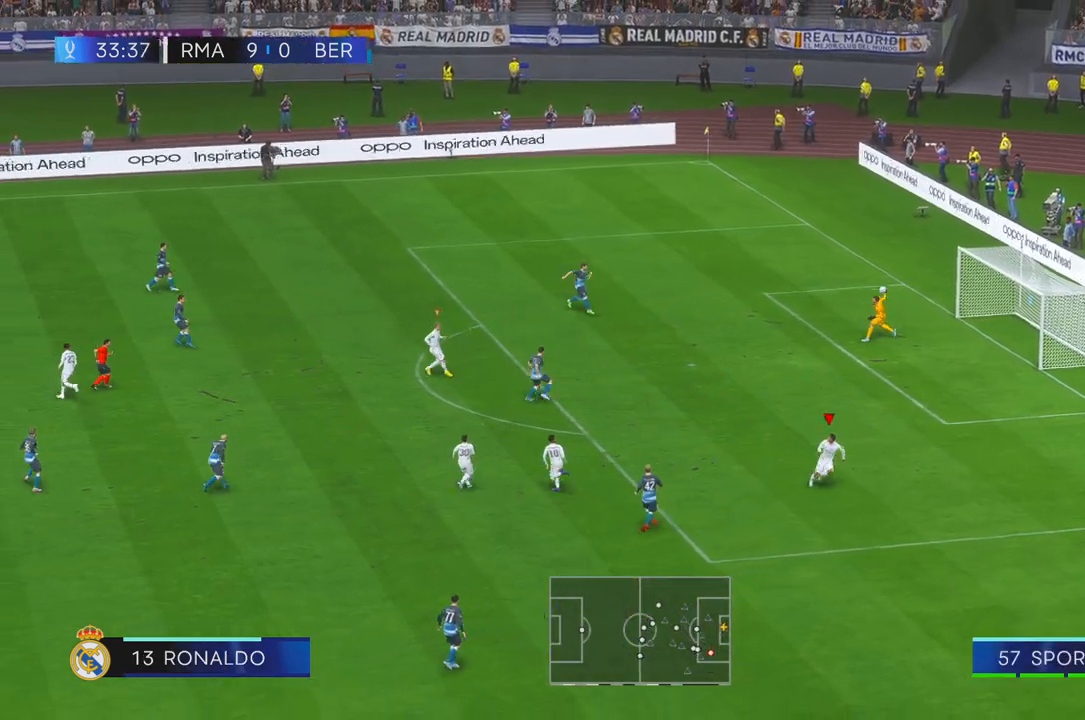
{"dt_ms": 500, "buttons": ["L1", "R2"], "right_stick": "center", "events": [[483, "L1", "down"]]}
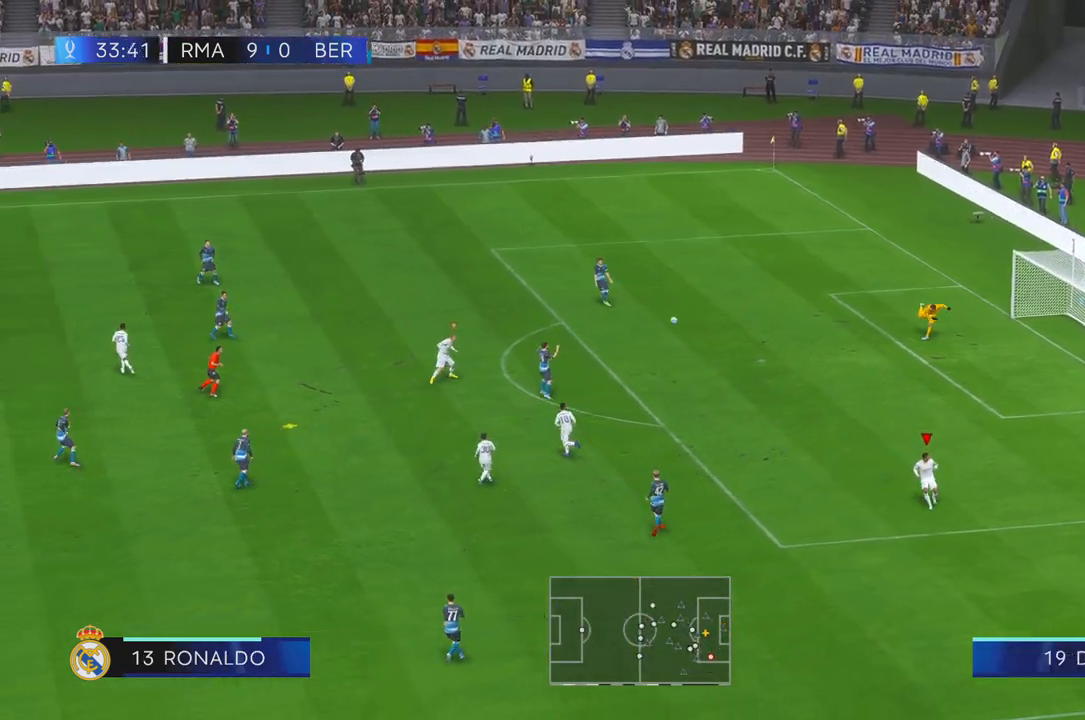
{"dt_ms": 500, "buttons": ["R2"], "right_stick": "center", "events": [[150, "L1", "up"]]}
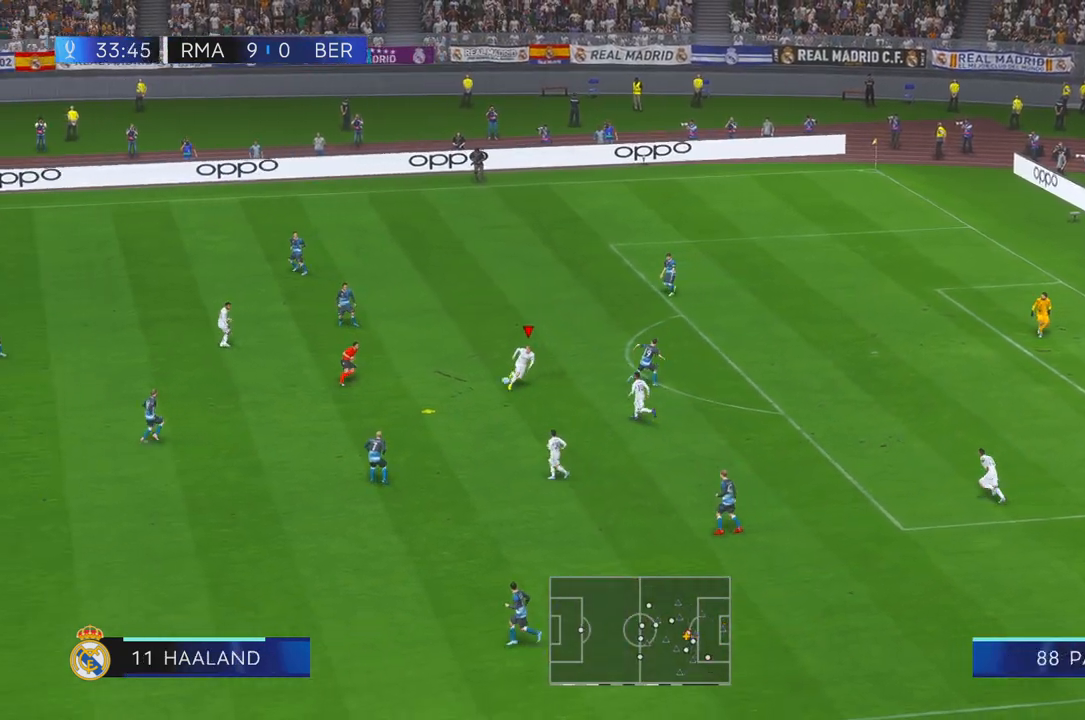
{"dt_ms": 500, "buttons": ["R2"], "right_stick": "center", "events": []}
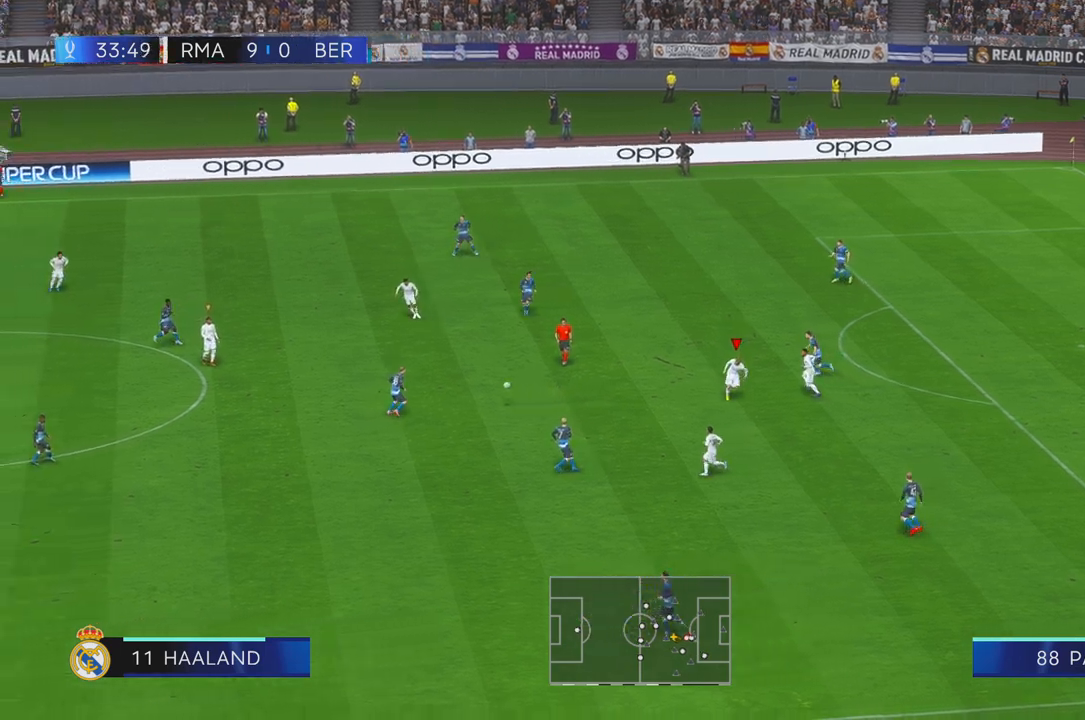
{"dt_ms": 1000, "buttons": ["R2"], "right_stick": "center", "events": []}
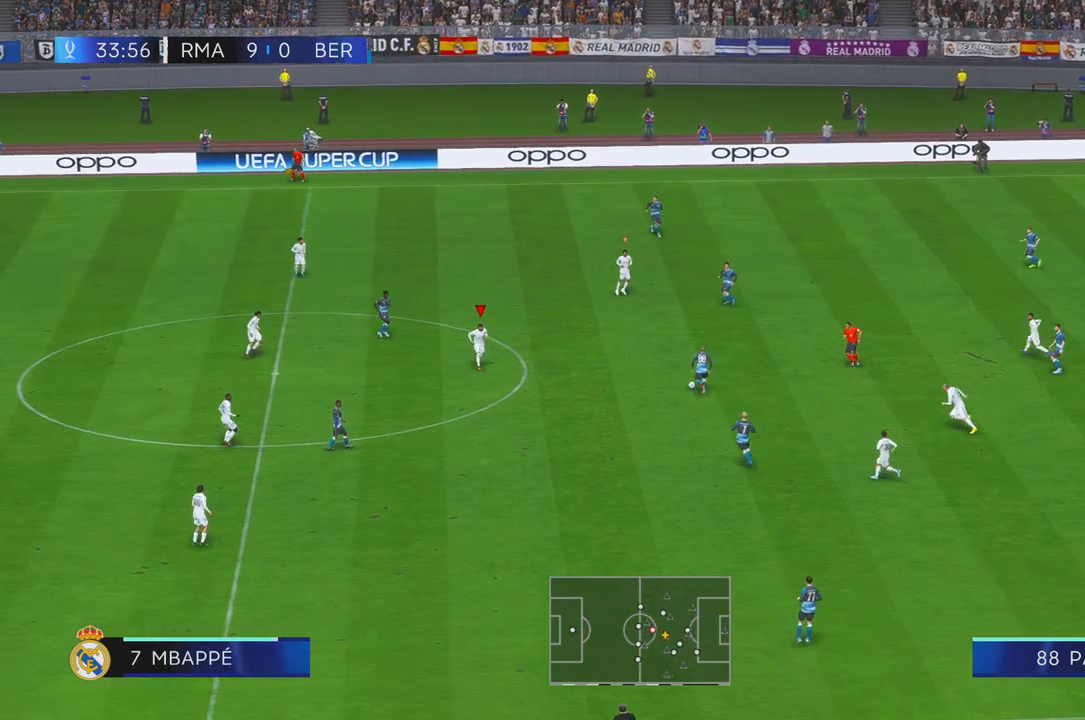
{"dt_ms": 500, "buttons": ["R2"], "right_stick": "center", "events": []}
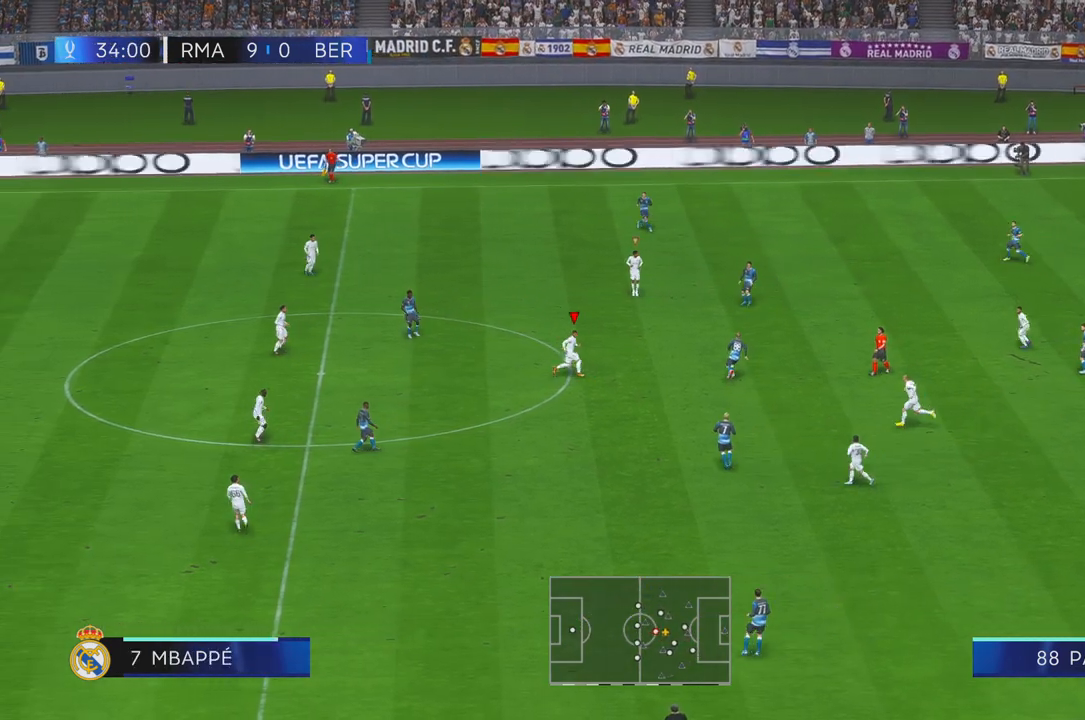
{"dt_ms": 500, "buttons": ["R2"], "right_stick": "center", "events": []}
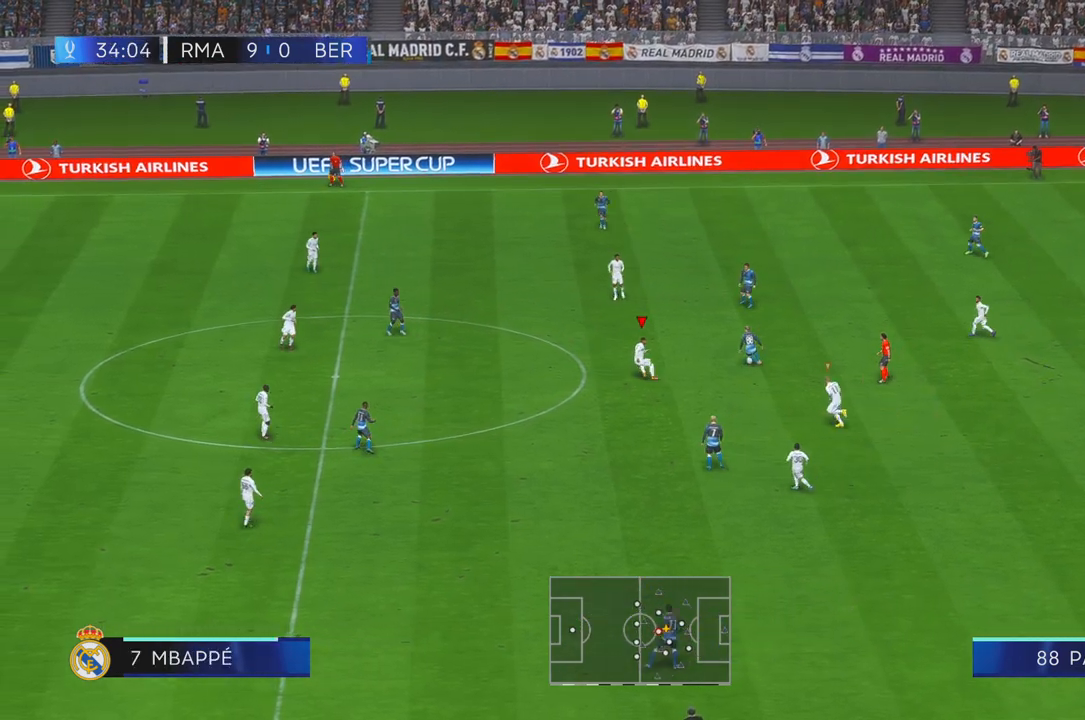
{"dt_ms": 500, "buttons": ["R2"], "right_stick": "center", "events": [[417, "X", "down"], [467, "X", "up"]]}
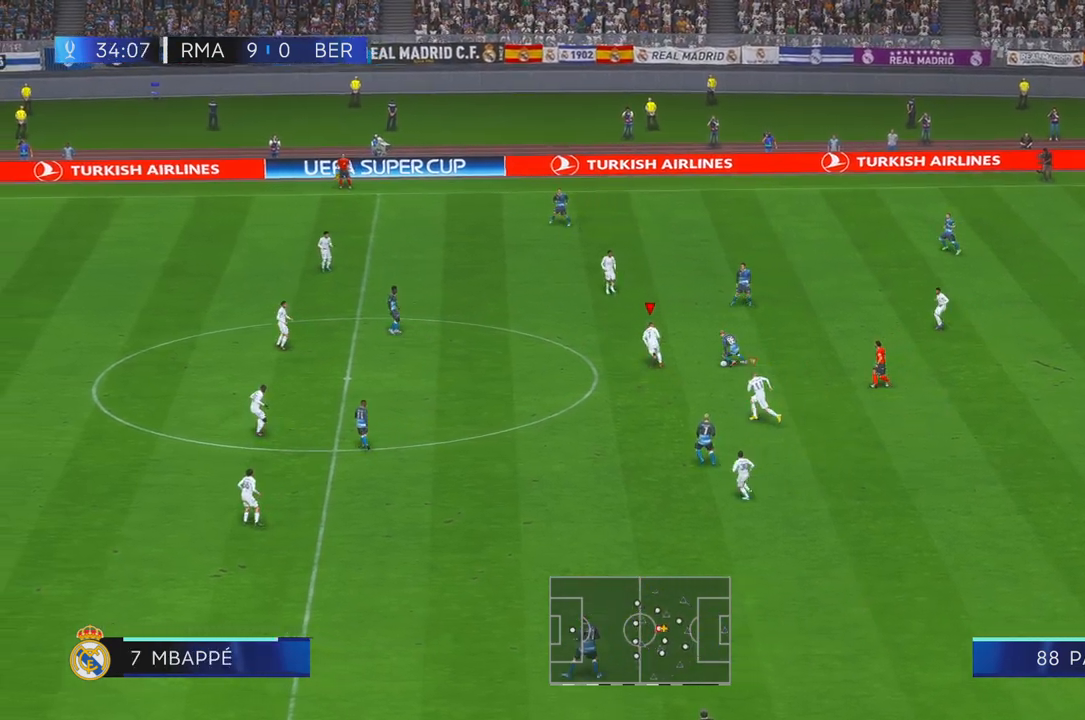
{"dt_ms": 500, "buttons": ["R2"], "right_stick": "center", "events": []}
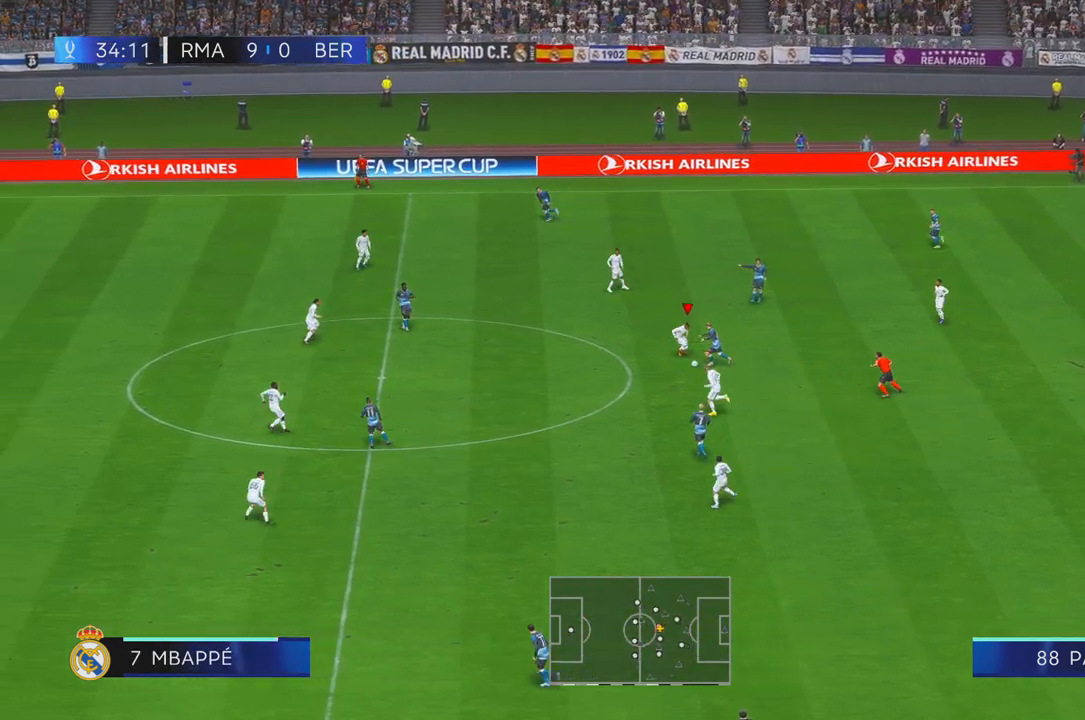
{"dt_ms": 500, "buttons": ["R2"], "right_stick": "center", "events": []}
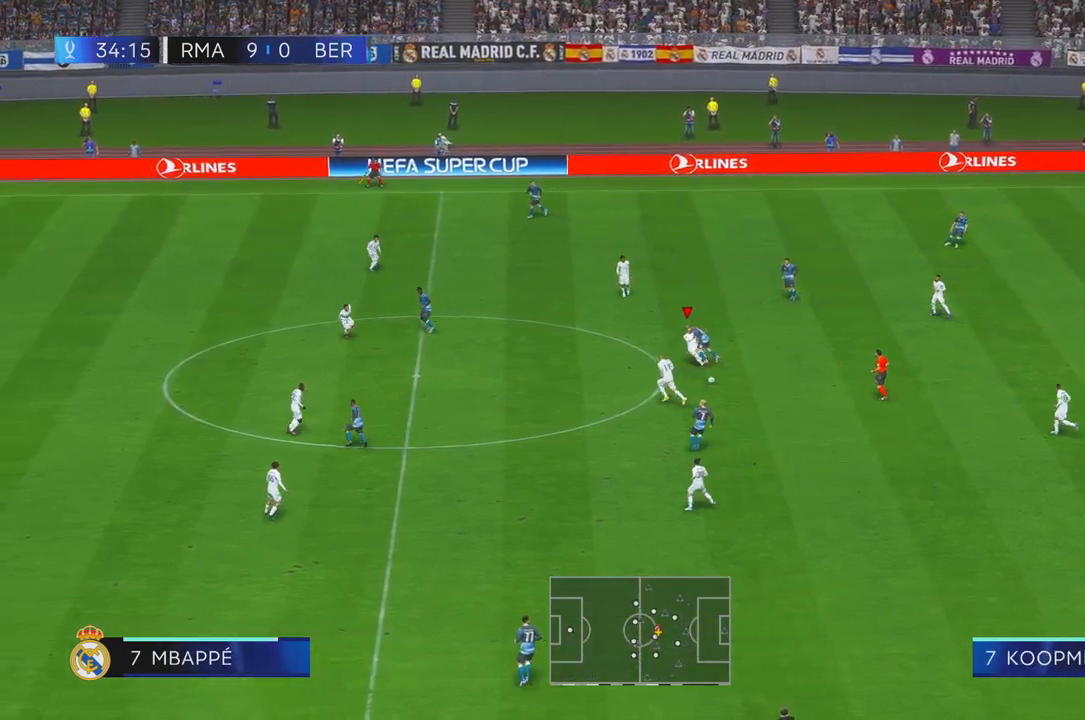
{"dt_ms": 500, "buttons": ["R2"], "right_stick": "center", "events": [[233, "A", "down"], [333, "A", "up"]]}
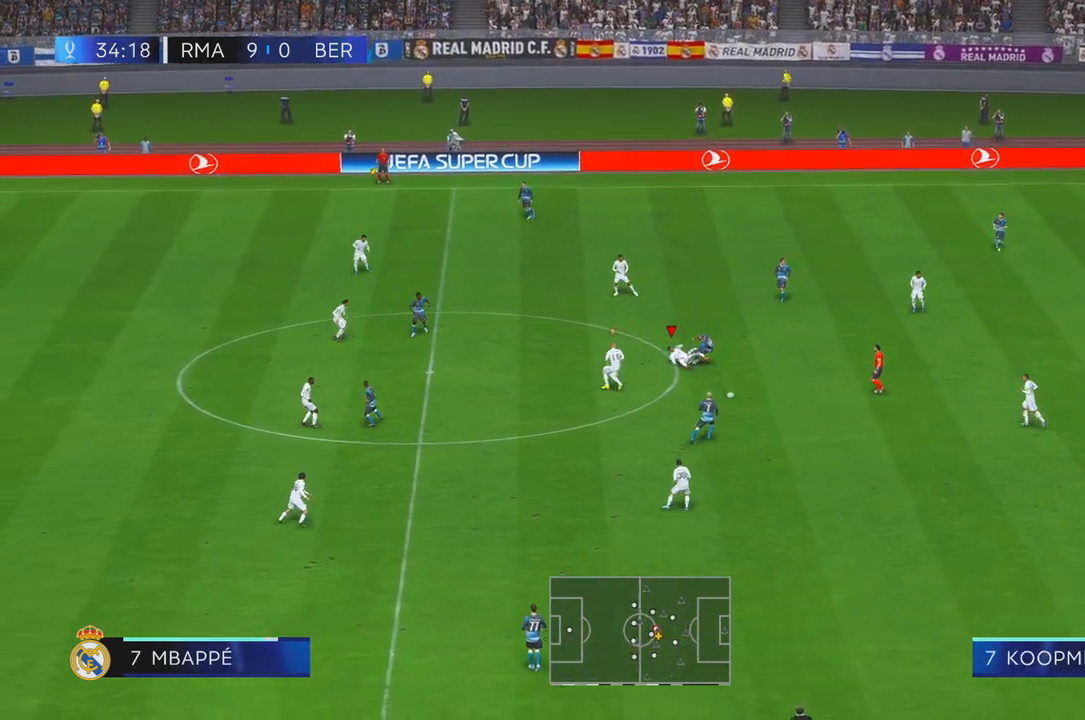
{"dt_ms": 500, "buttons": ["R2"], "right_stick": "center", "events": []}
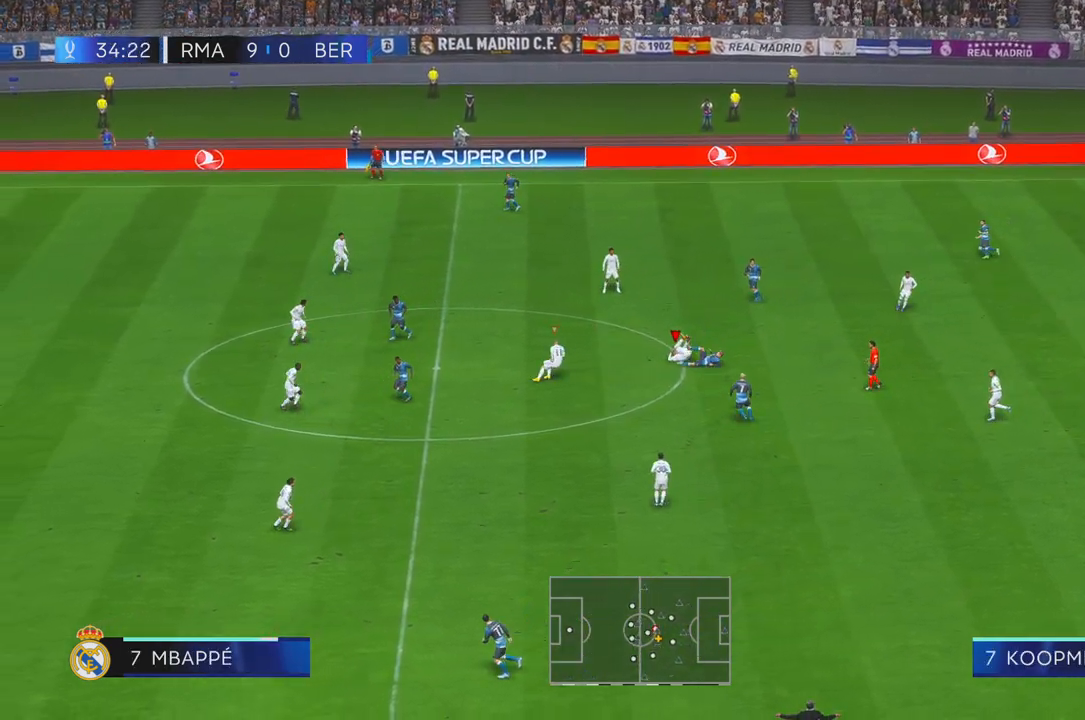
{"dt_ms": 500, "buttons": ["R2"], "right_stick": "center", "events": []}
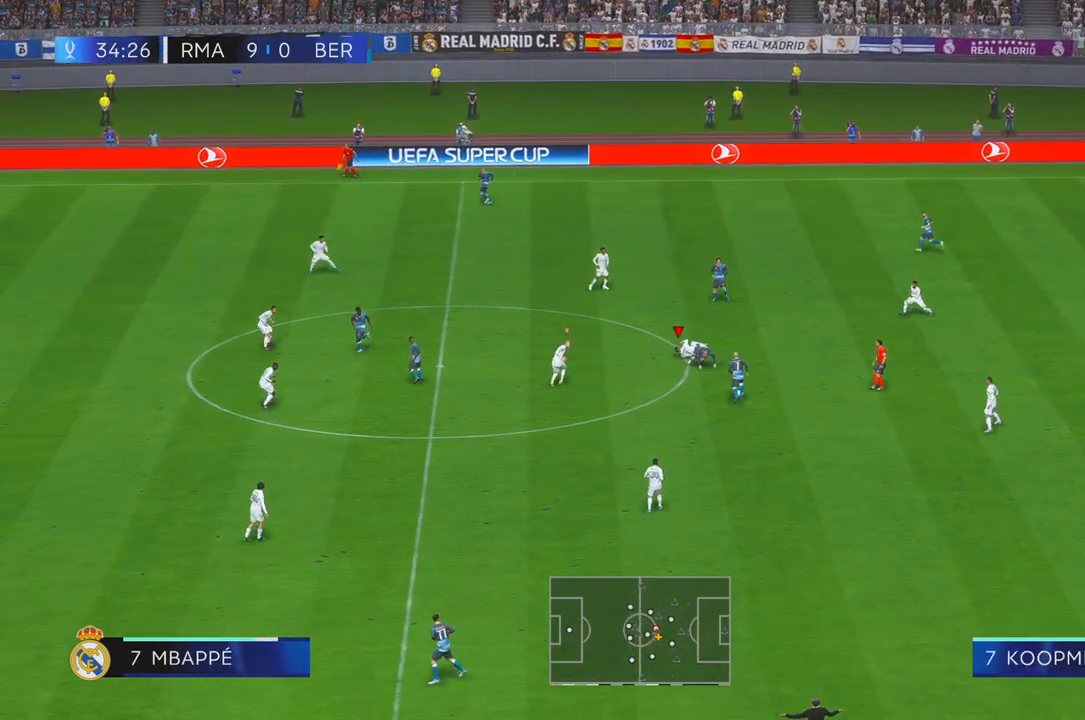
{"dt_ms": 500, "buttons": ["R2"], "right_stick": "center", "events": []}
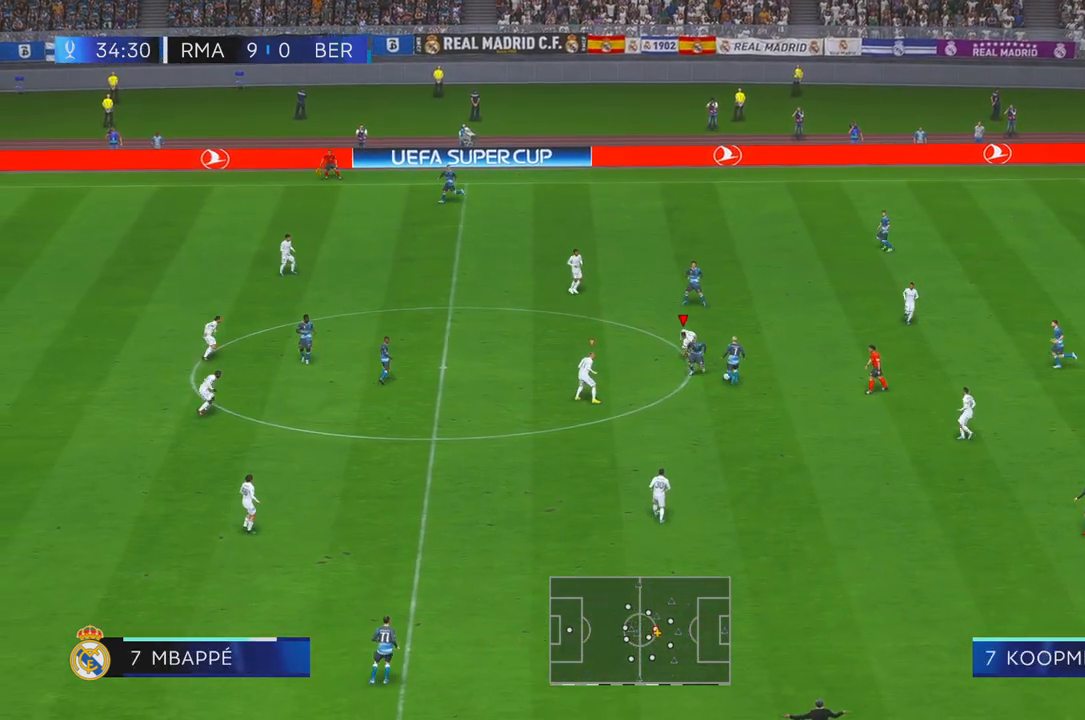
{"dt_ms": 500, "buttons": ["A", "R2"], "right_stick": "center", "events": [[417, "A", "down"]]}
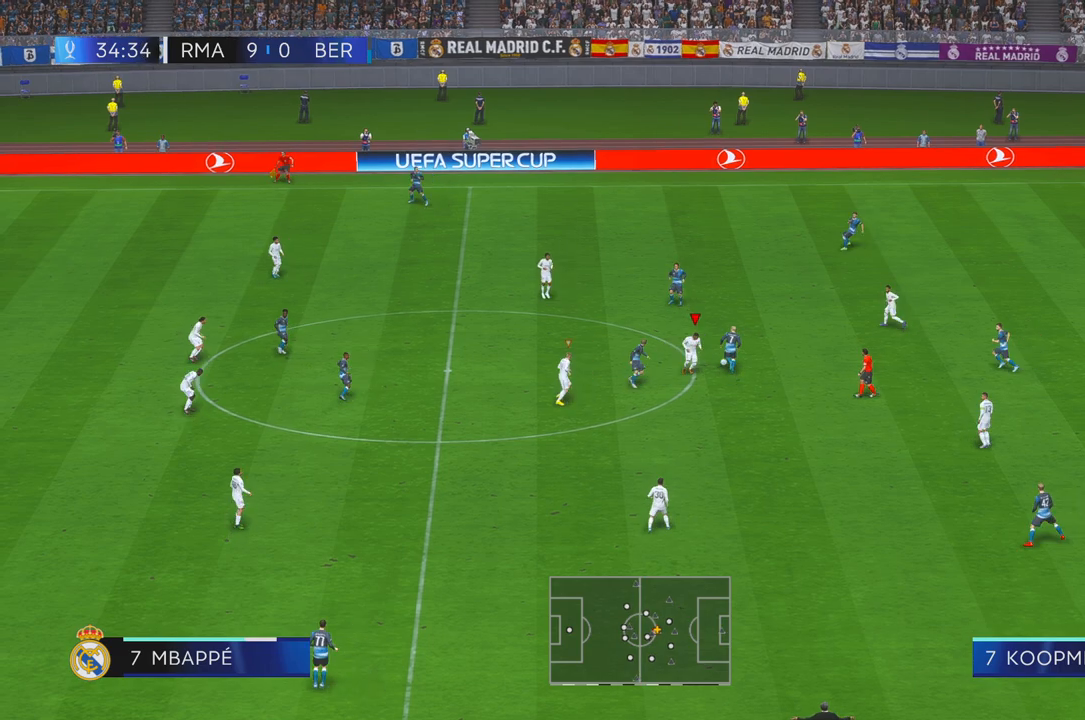
{"dt_ms": 500, "buttons": ["R2"], "right_stick": "center", "events": [[67, "A", "up"]]}
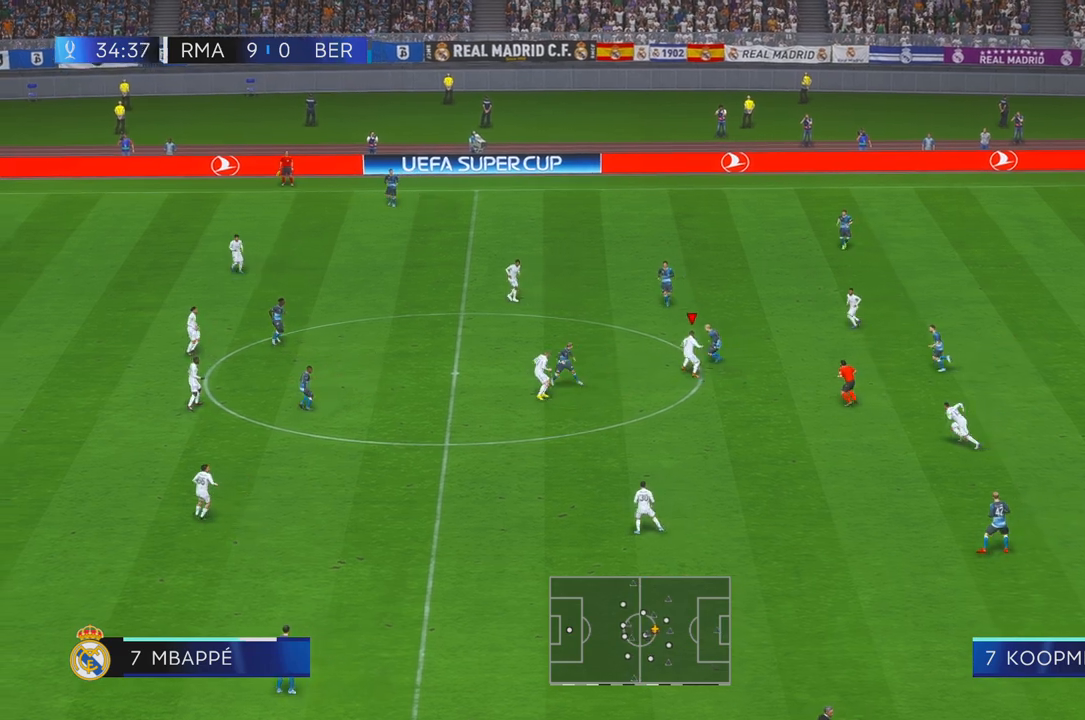
{"dt_ms": 500, "buttons": ["R2"], "right_stick": "center", "events": []}
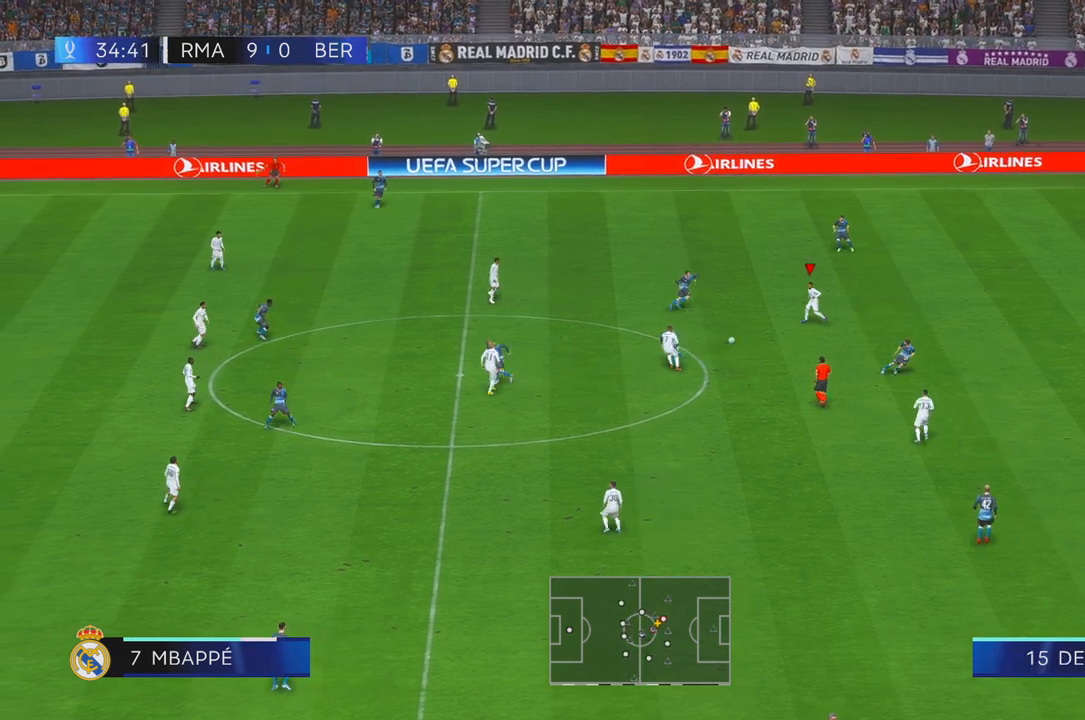
{"dt_ms": 500, "buttons": ["R2"], "right_stick": "center", "events": [[317, "B", "down"], [350, "A", "down"], [383, "B", "up"], [483, "A", "up"]]}
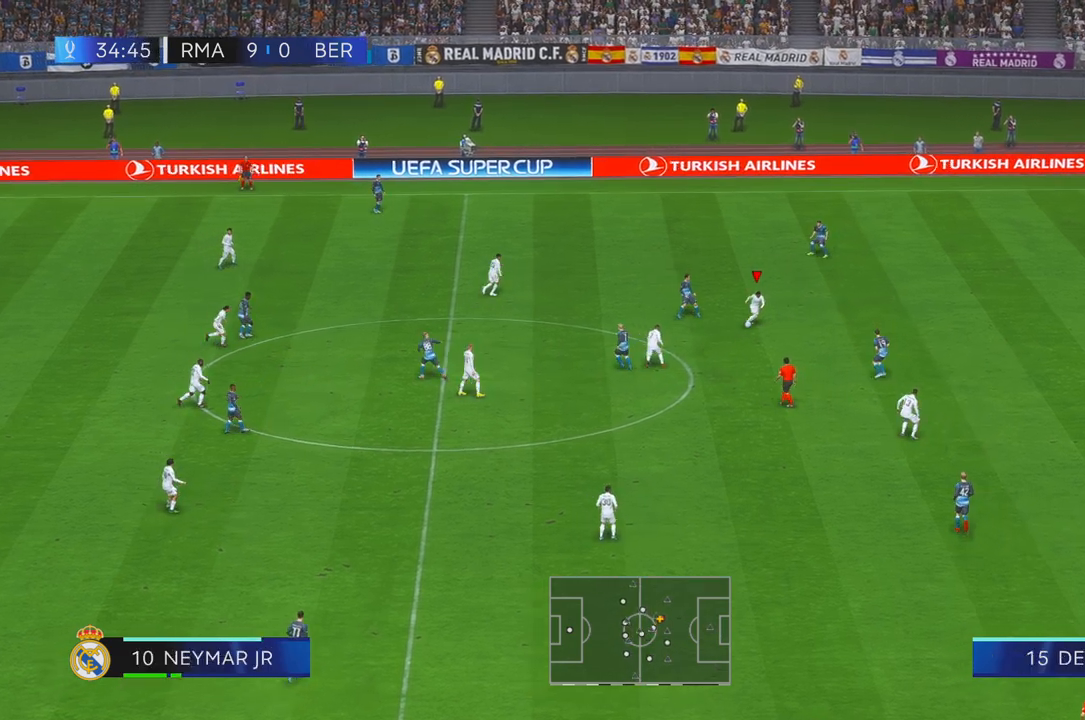
{"dt_ms": 500, "buttons": ["R2"], "right_stick": "center", "events": []}